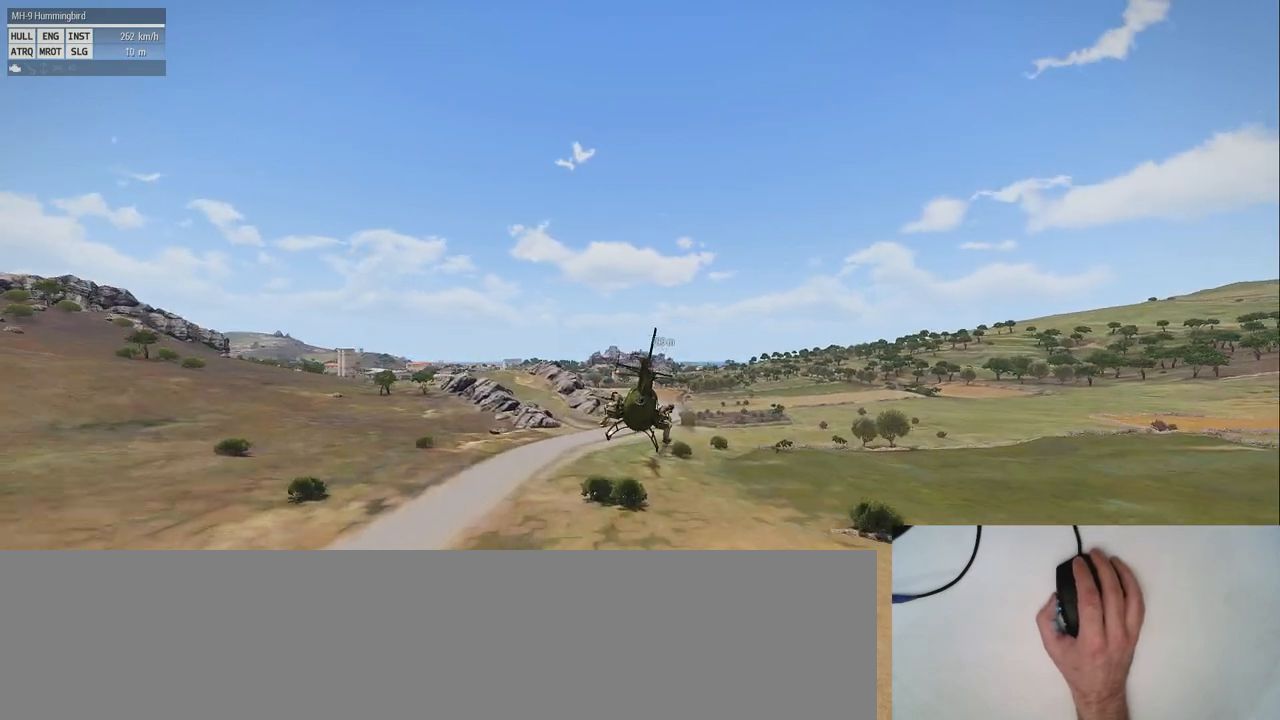
Gameplay with keyboard and mouse; each line is a JSON object with the keys and mouse buttons held at the frame after it. "events" lists presses ("down") and releases ("up") of "0", "1", "2", "3", "4", "5", "6", "7", "8", "9", "a", "alt_l", "alt_r", "b", "c", "caps_lock", "ctrl_l", "ctrl_r", "d", "down", "e", "f", "g", "h", "i", "j", "k", "l", "left", "m", "n", "o", "p", "q", "r", "return", "right", "s", "shift_l", "shift_r", "space", "super", "t", "tab", "u", "up", "v", "w", "x", "y", "z", "mouse_left", "mouse_wheel" and "mouse_right" between this image and that frame as [ms after this image, input, new state], when the widget could be followed in between. "mouse_left", "mouse_wheel", "mouse_right" = the "left", "wheel", "right" buttons of the "mouse" list. No other keys are recorded. "wheel" means that the mouse wheel is clicked or scrolled. Mouse movement is not recorded.
{"keys": ["shift_l"], "mouse": [], "events": []}
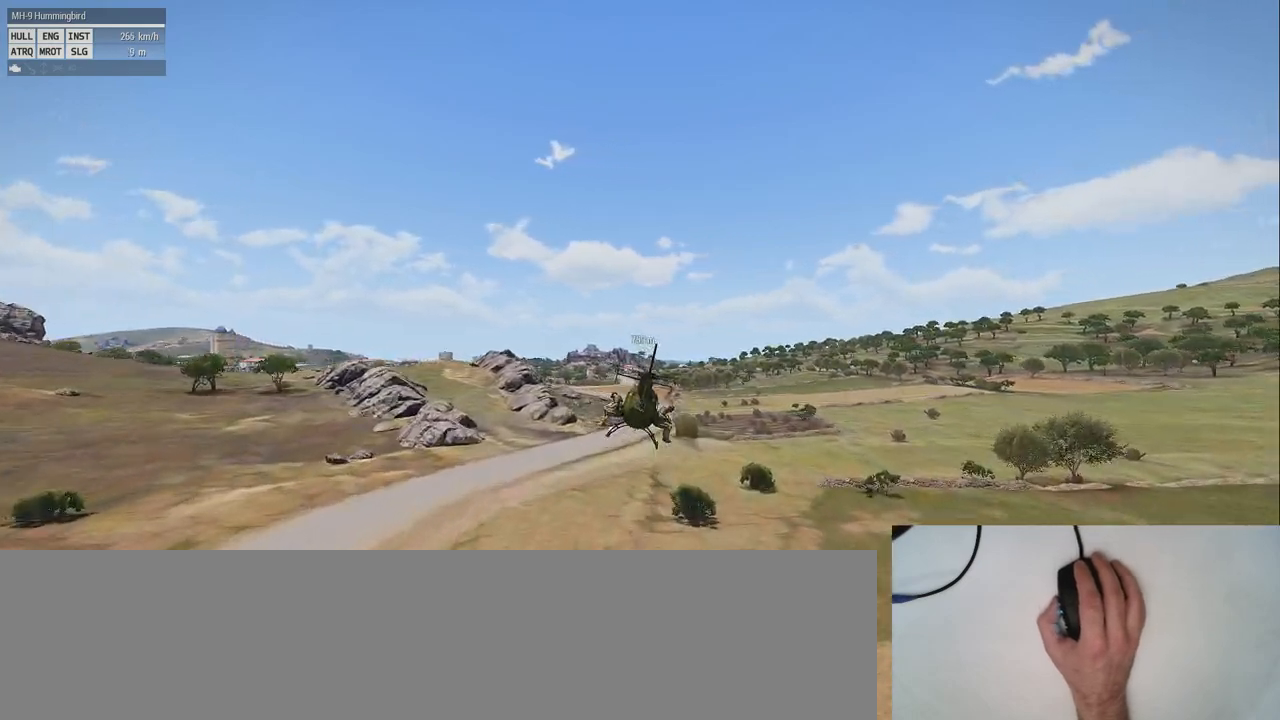
{"keys": ["shift_l"], "mouse": [], "events": []}
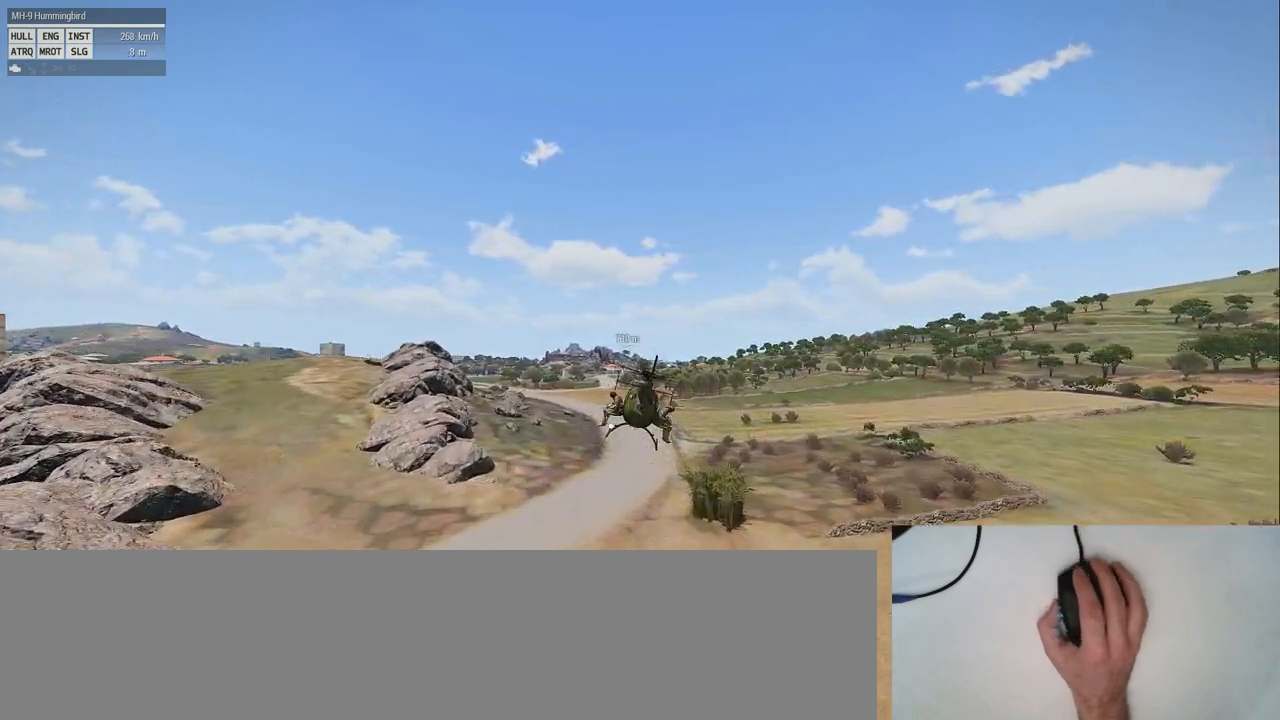
{"keys": ["shift_l"], "mouse": [], "events": []}
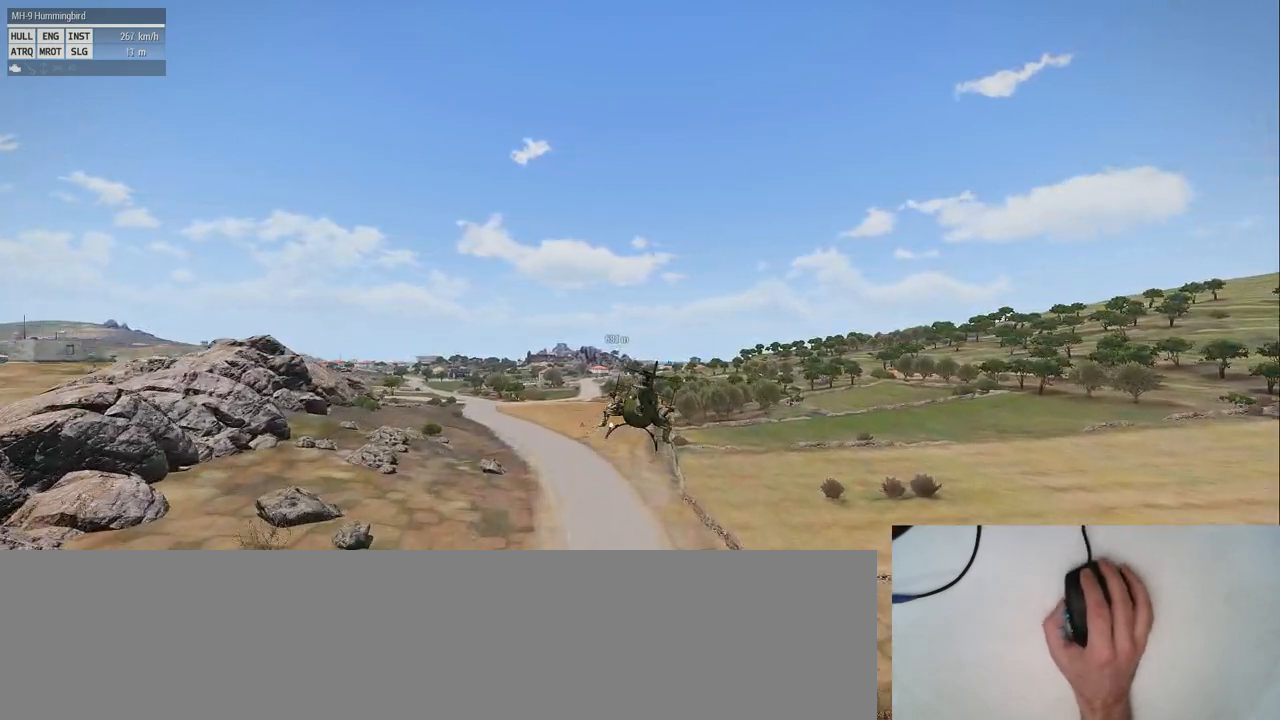
{"keys": ["shift_l"], "mouse": [], "events": []}
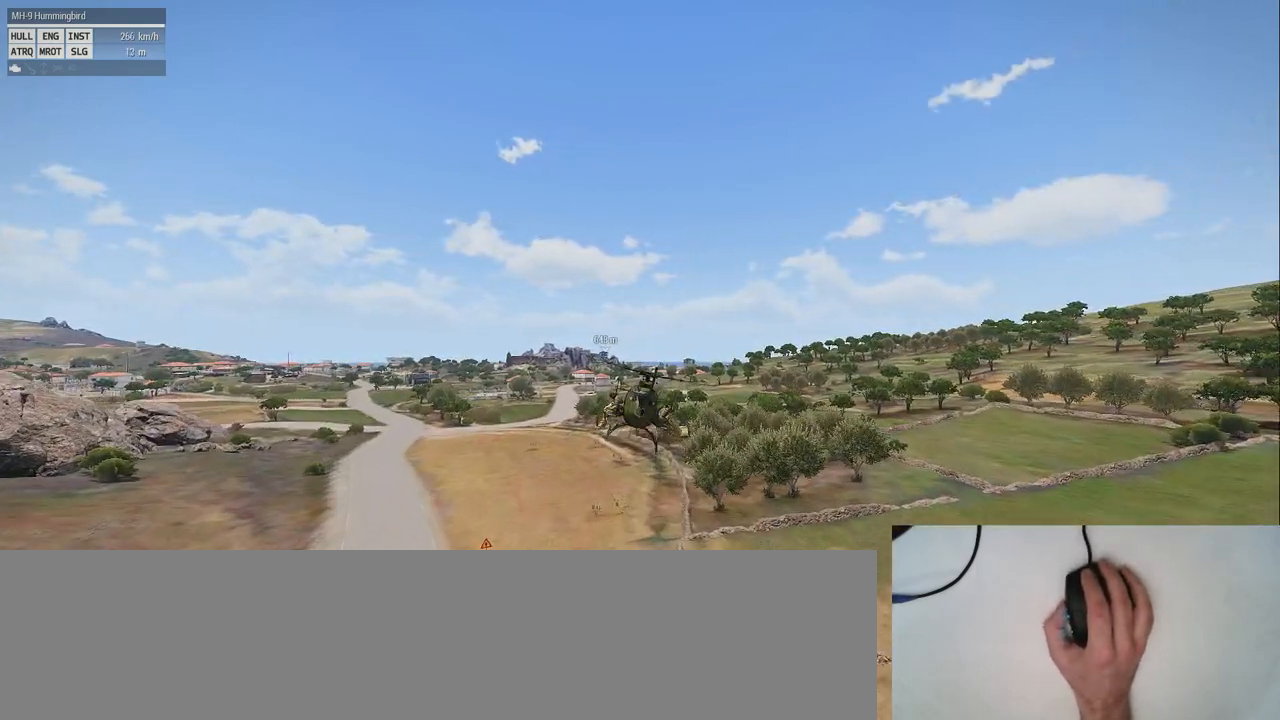
{"keys": ["shift_l"], "mouse": [], "events": []}
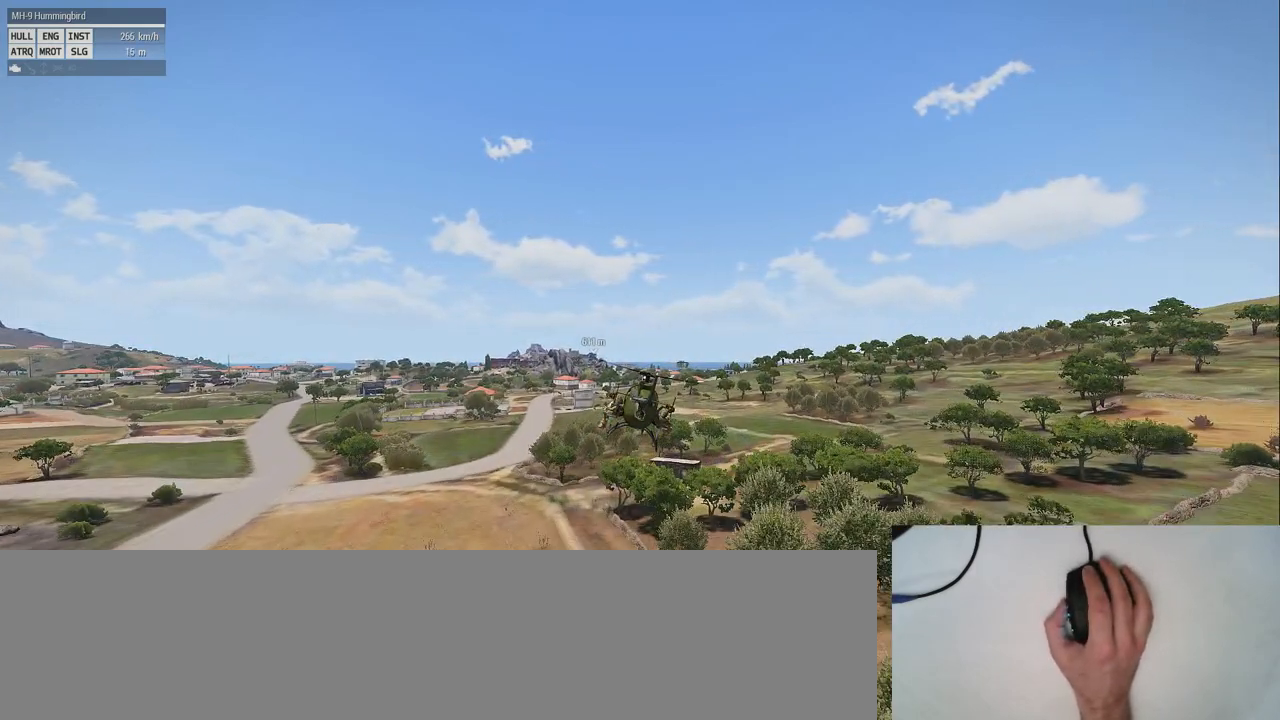
{"keys": ["shift_l"], "mouse": [], "events": []}
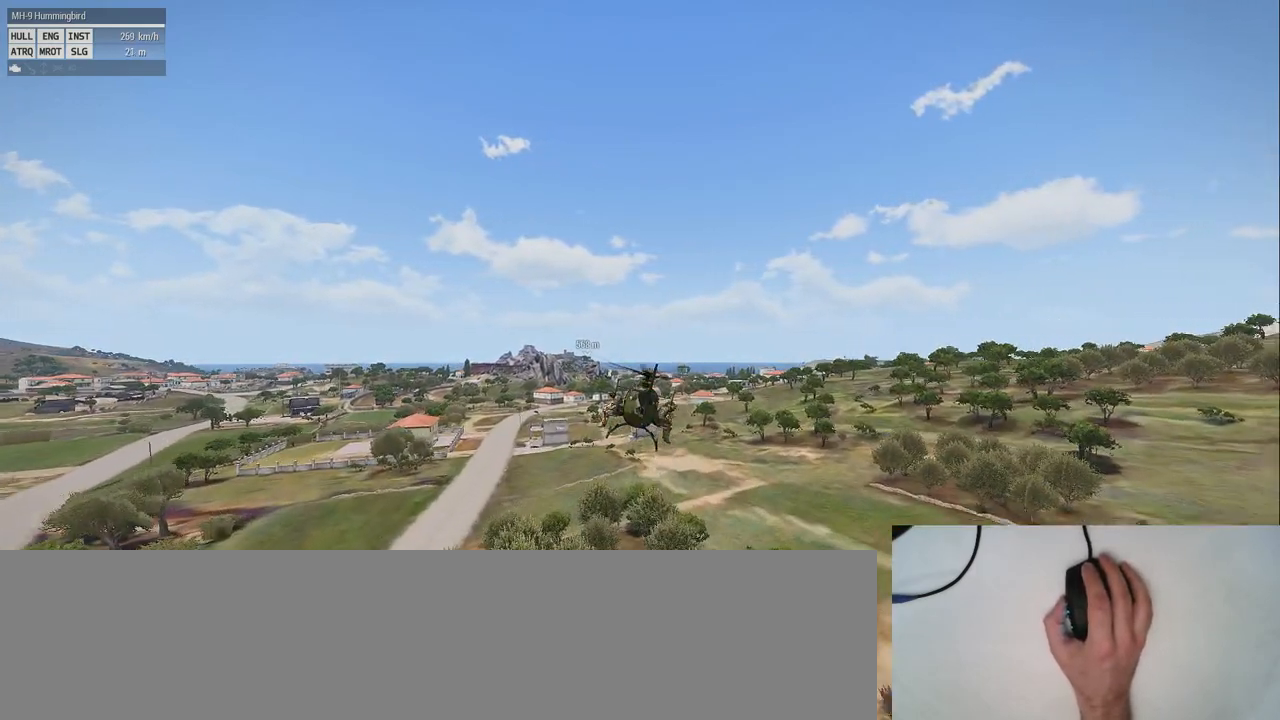
{"keys": ["shift_l"], "mouse": [], "events": []}
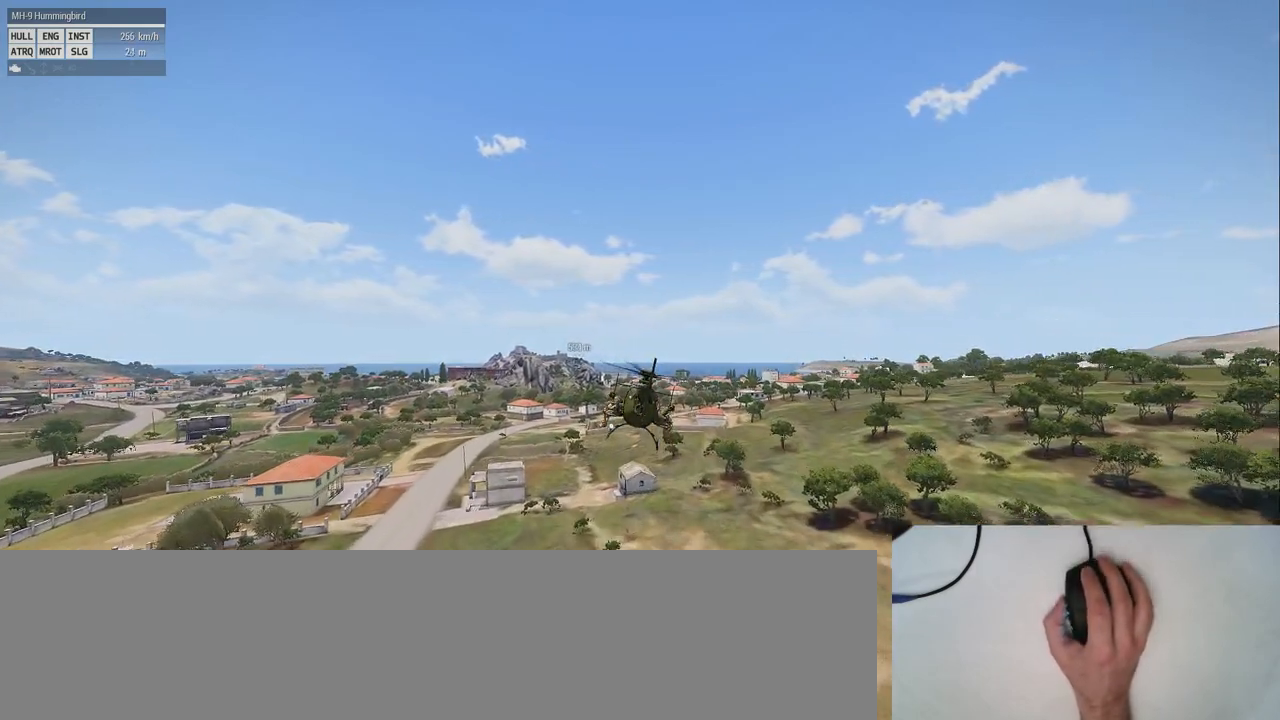
{"keys": ["shift_l"], "mouse": [], "events": []}
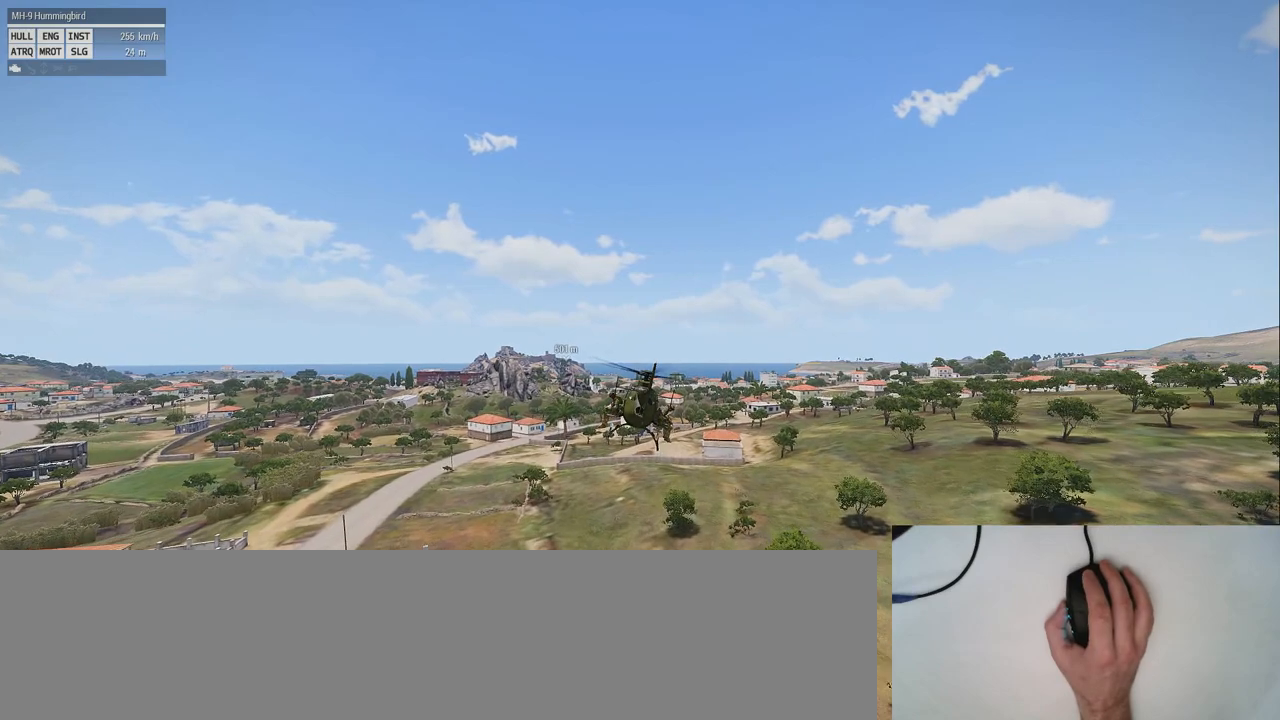
{"keys": ["shift_l"], "mouse": [], "events": []}
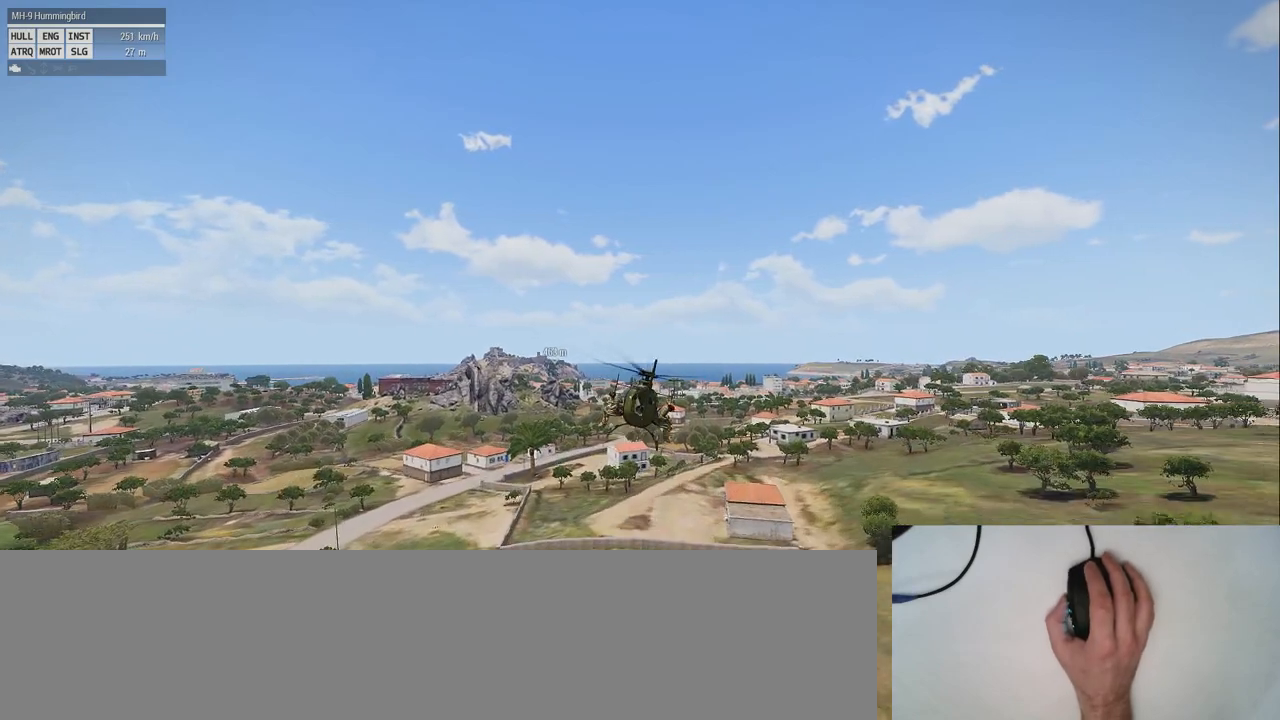
{"keys": ["shift_l"], "mouse": [], "events": []}
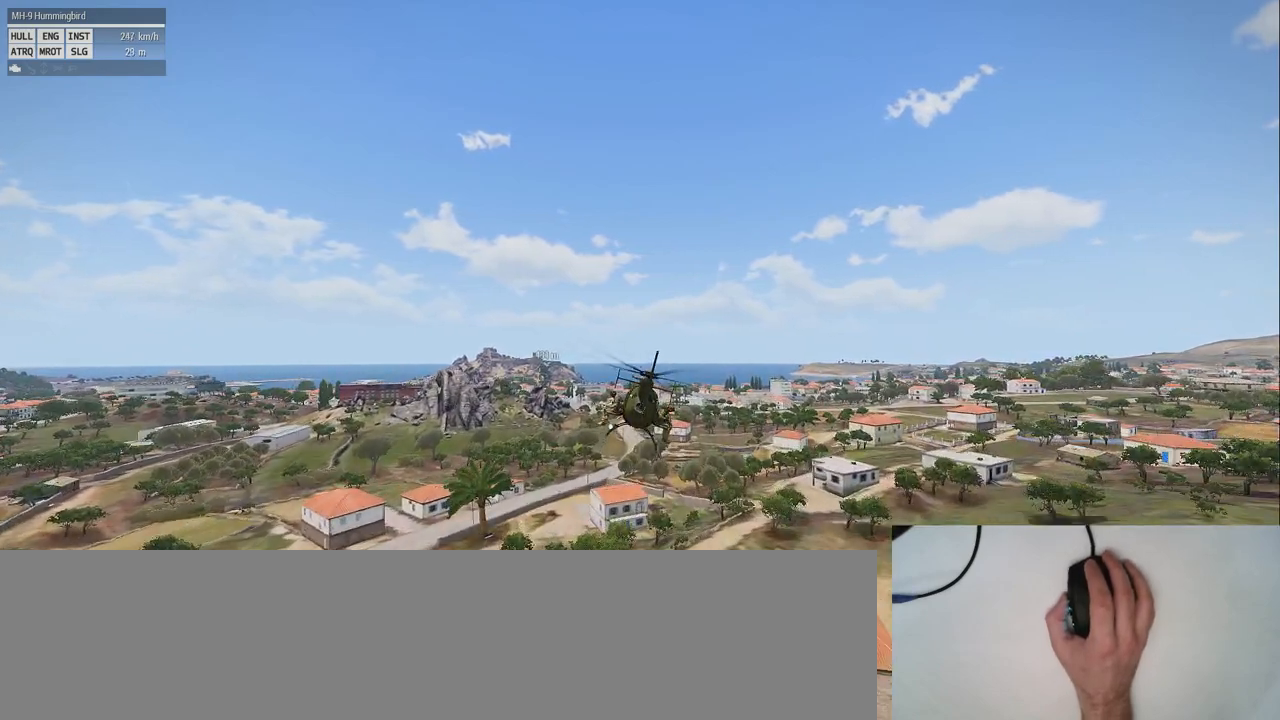
{"keys": ["shift_l"], "mouse": [], "events": []}
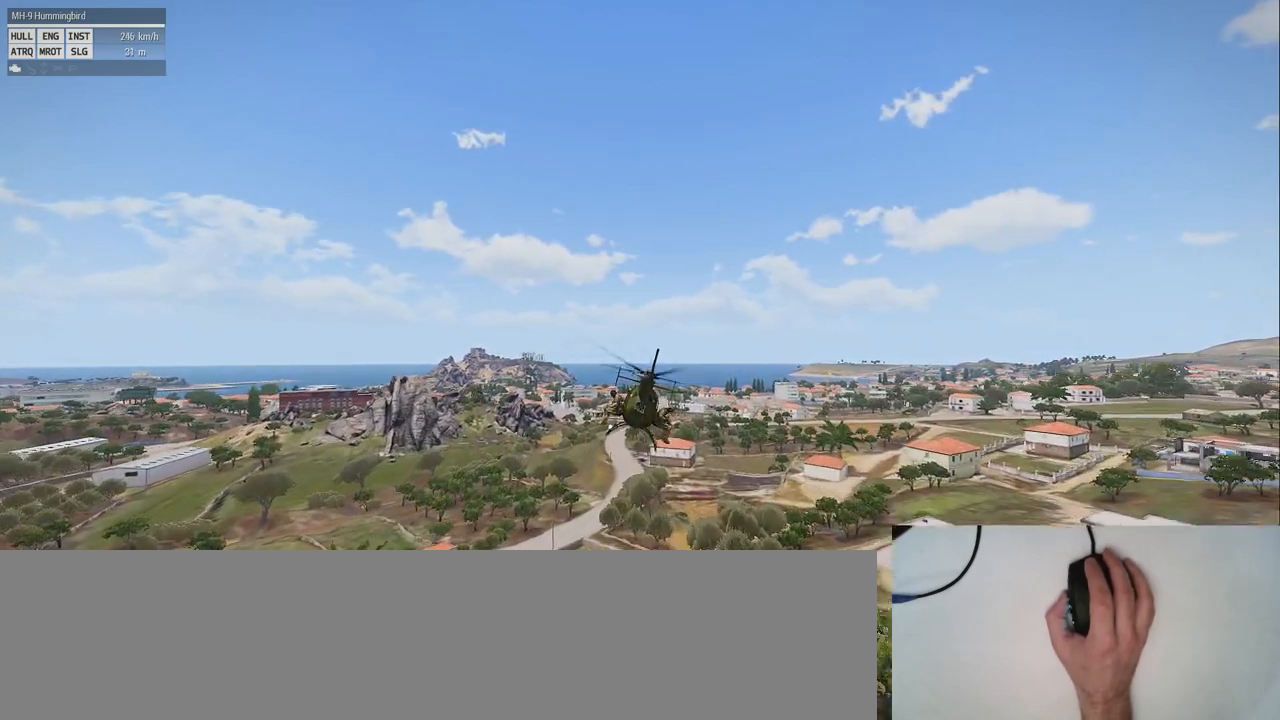
{"keys": ["shift_l"], "mouse": [], "events": []}
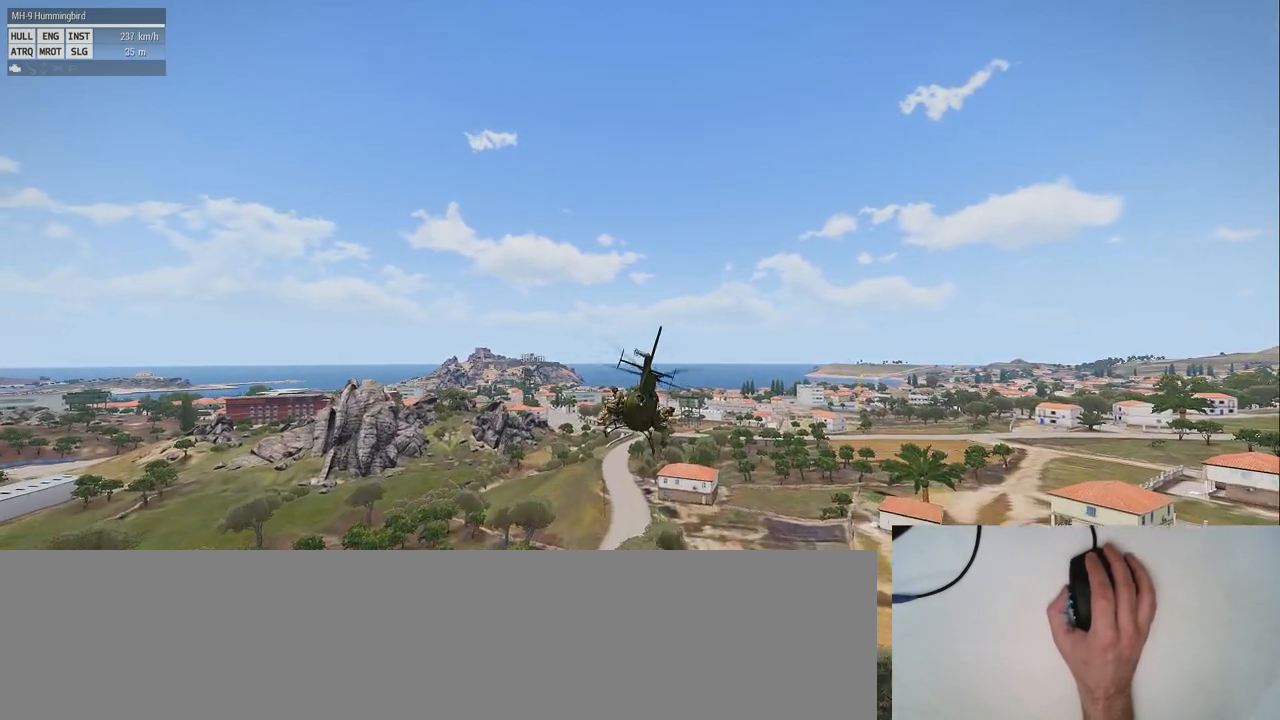
{"keys": ["shift_l"], "mouse": [], "events": []}
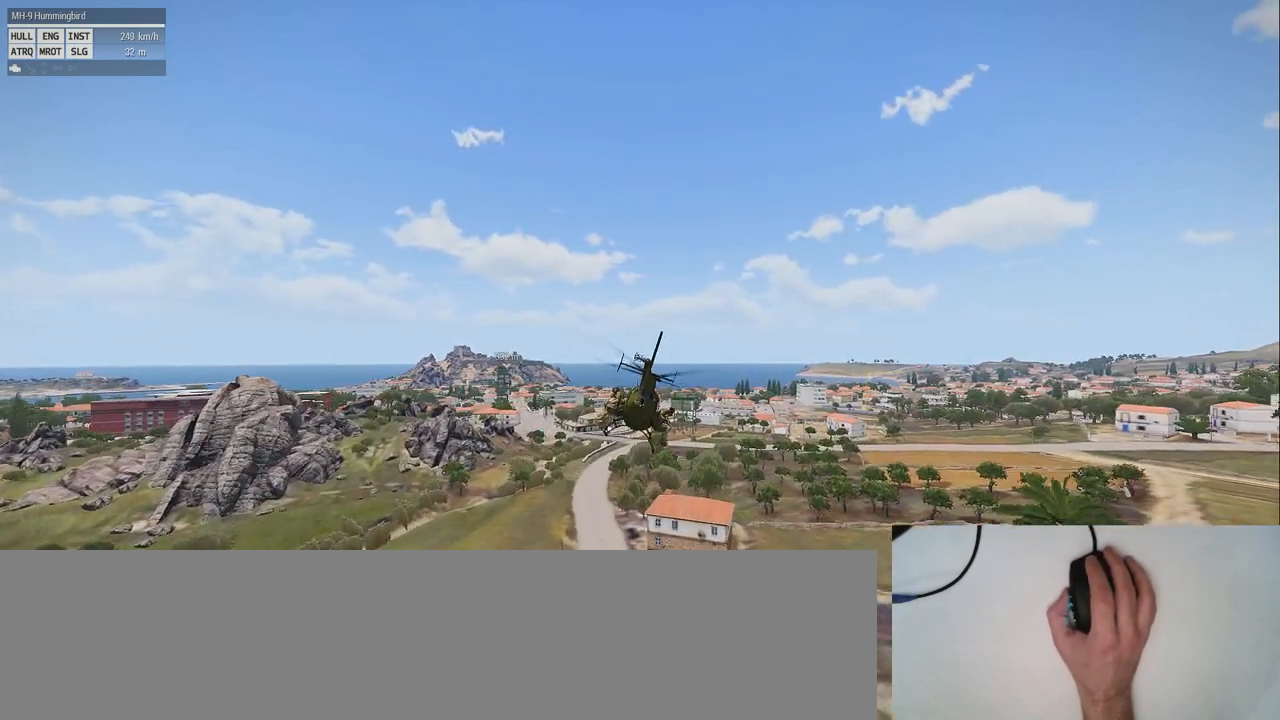
{"keys": ["shift_l"], "mouse": [], "events": []}
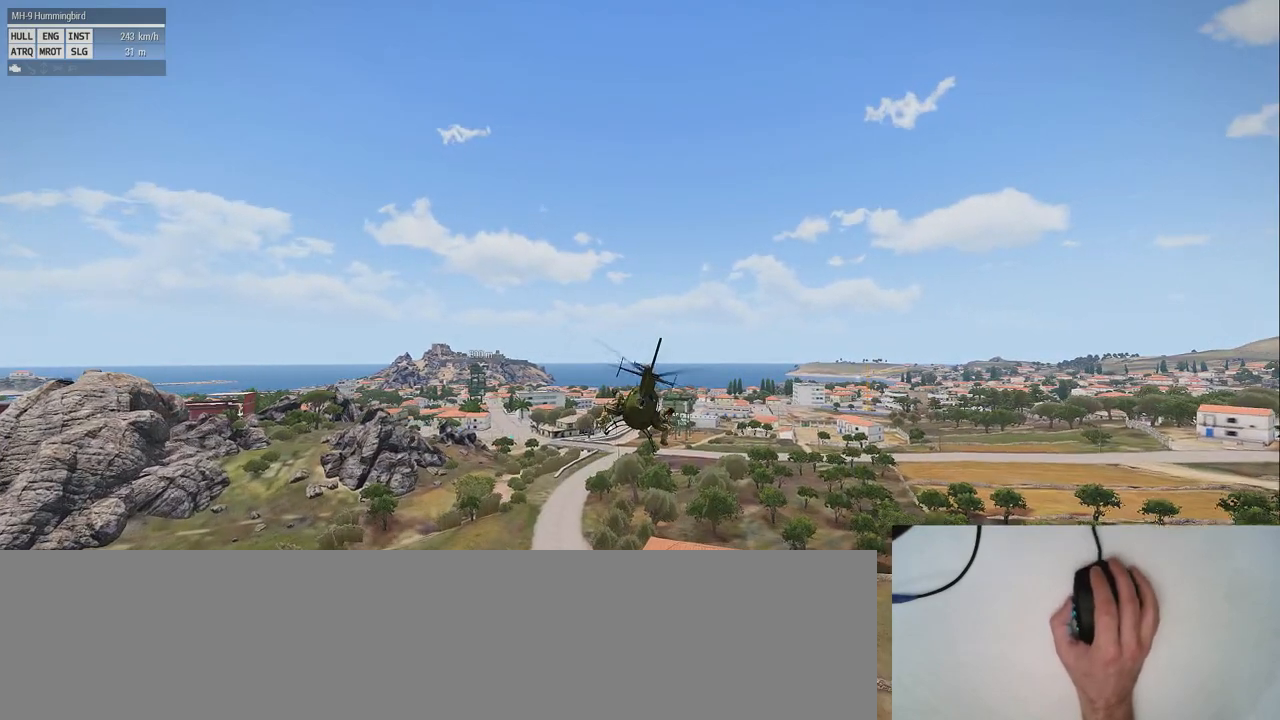
{"keys": ["shift_l"], "mouse": [], "events": []}
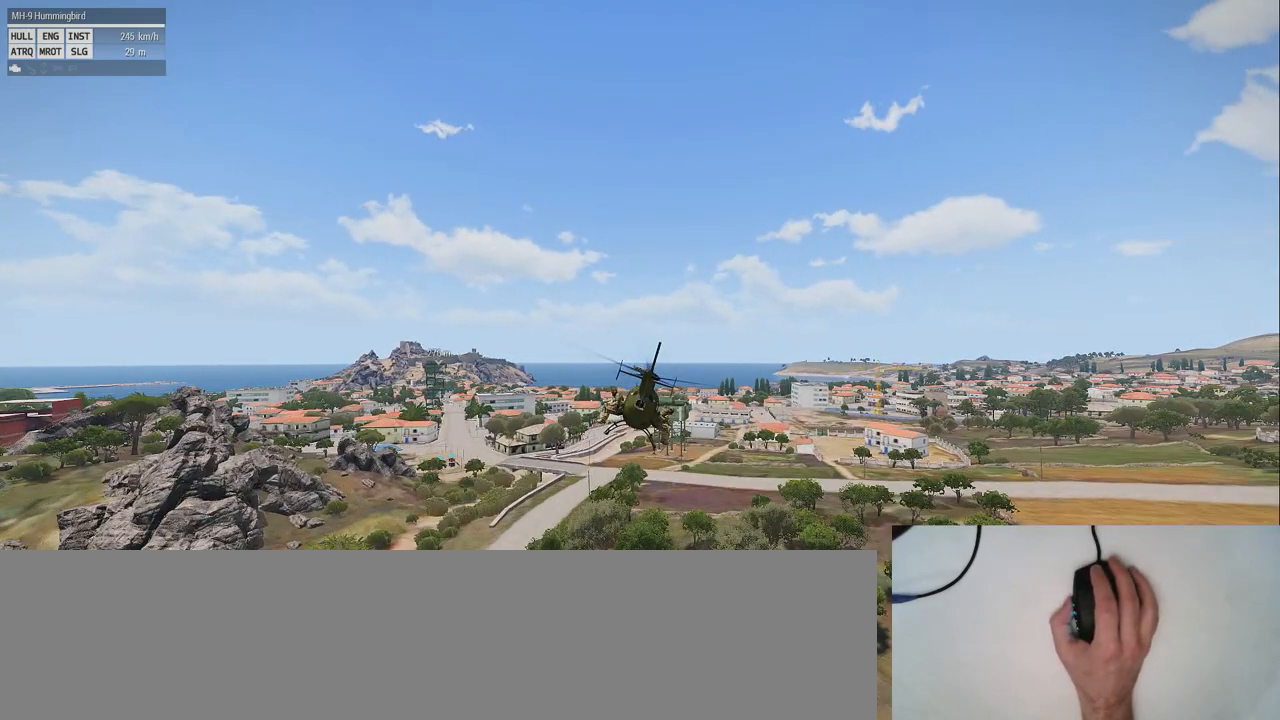
{"keys": ["shift_l"], "mouse": [], "events": []}
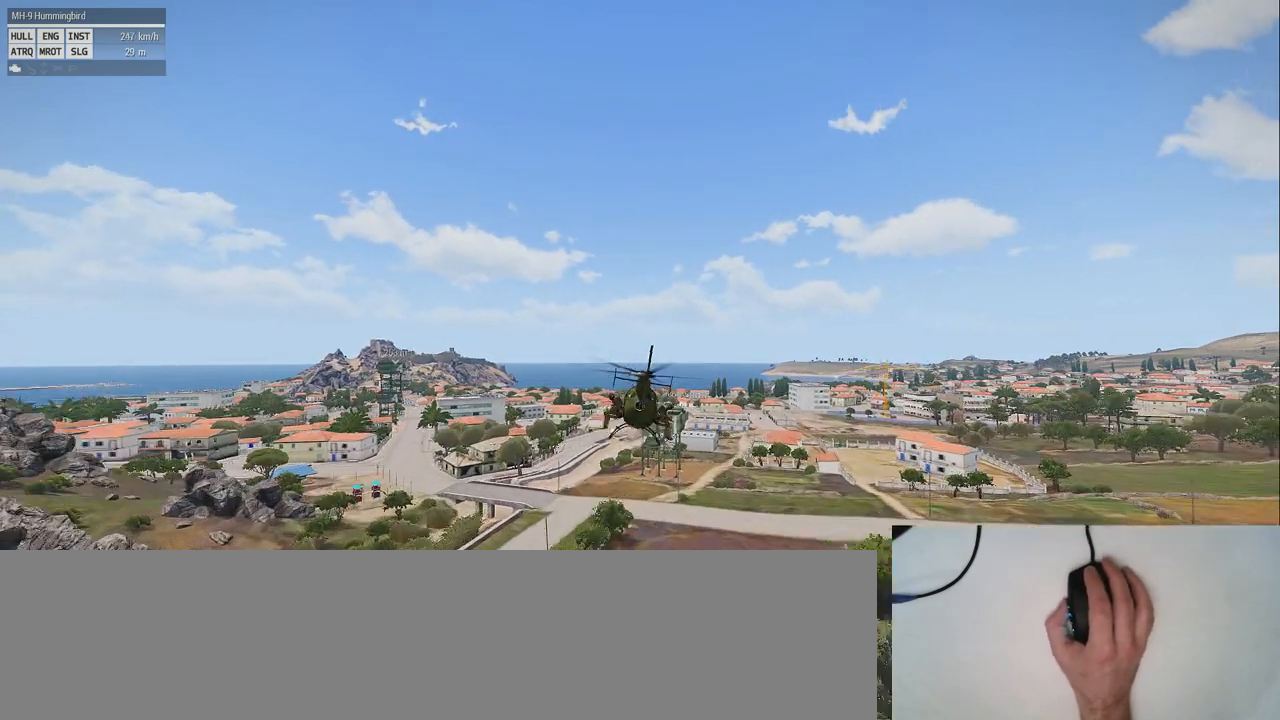
{"keys": ["z"], "mouse": [], "events": [[260, "shift_l", "up"], [340, "z", "down"]]}
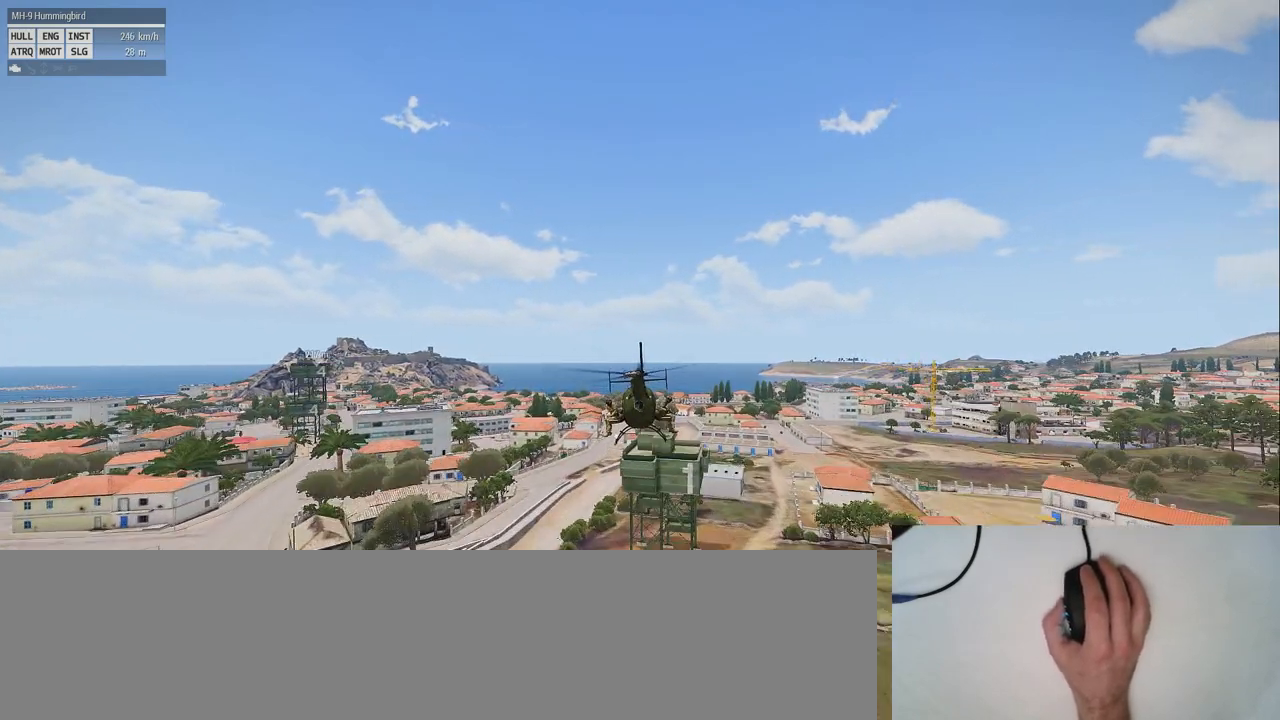
{"keys": ["z"], "mouse": [], "events": []}
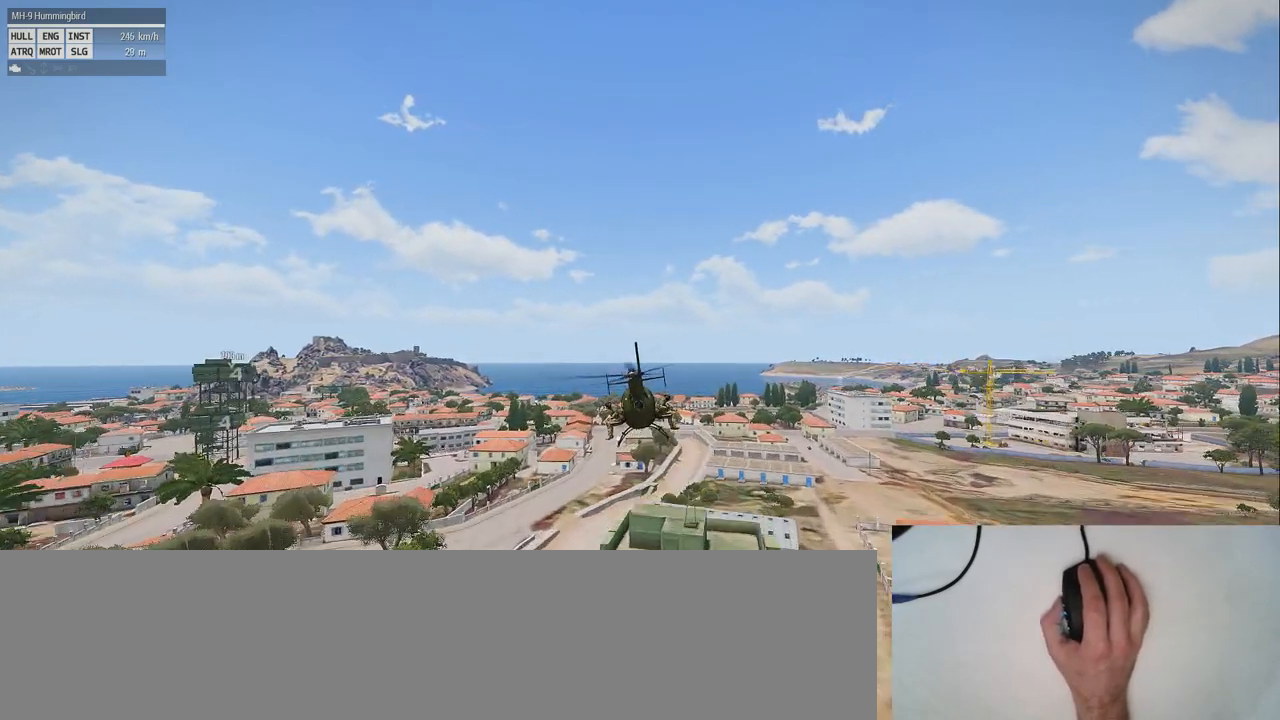
{"keys": ["z"], "mouse": [], "events": []}
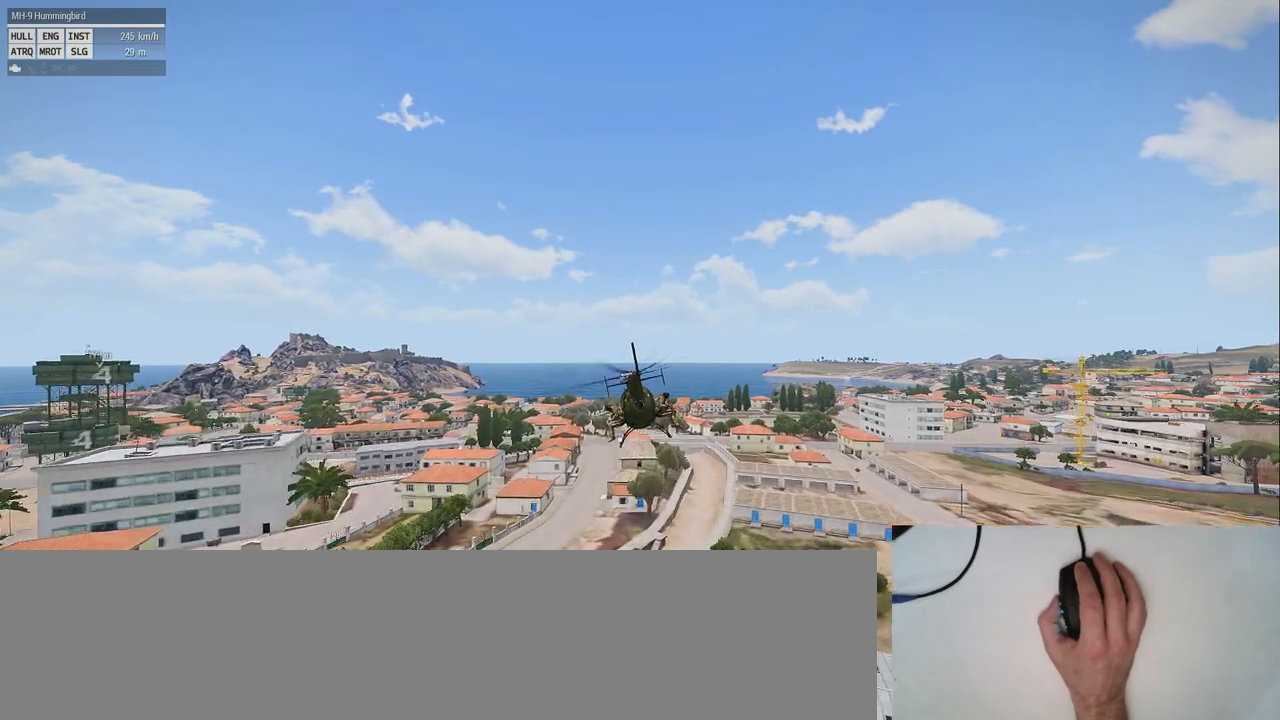
{"keys": ["z"], "mouse": [], "events": []}
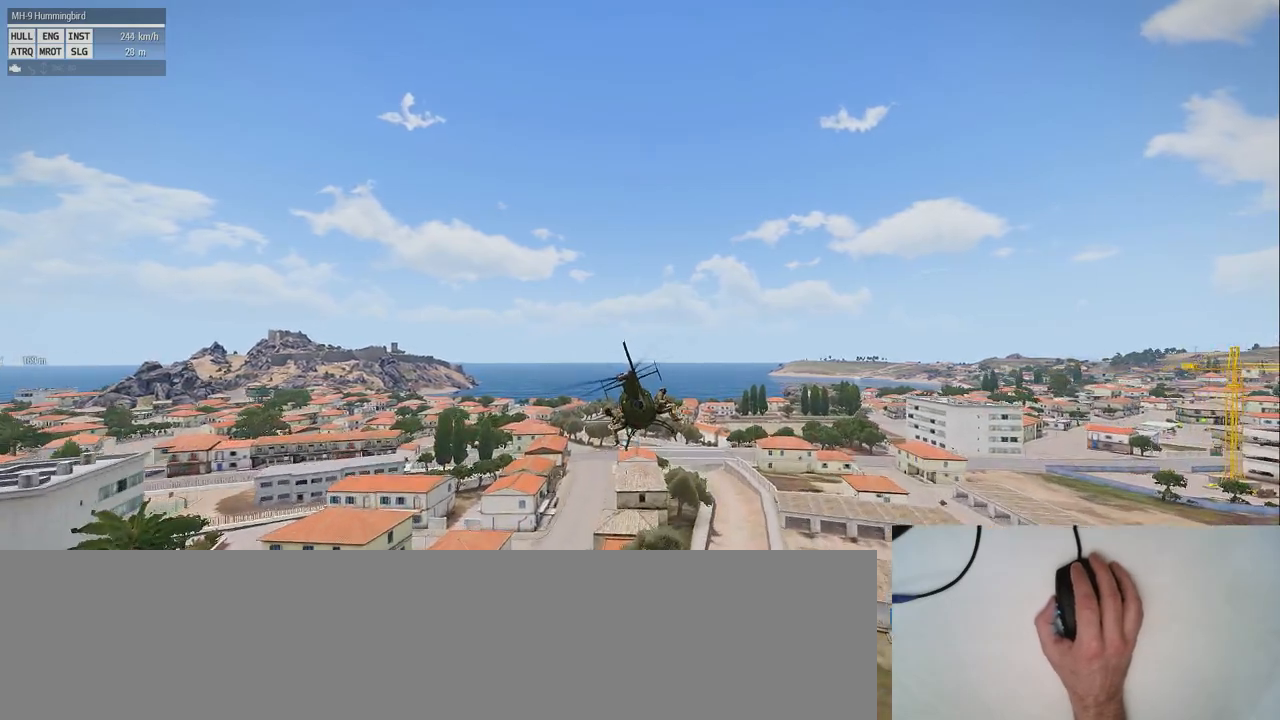
{"keys": ["z"], "mouse": [], "events": []}
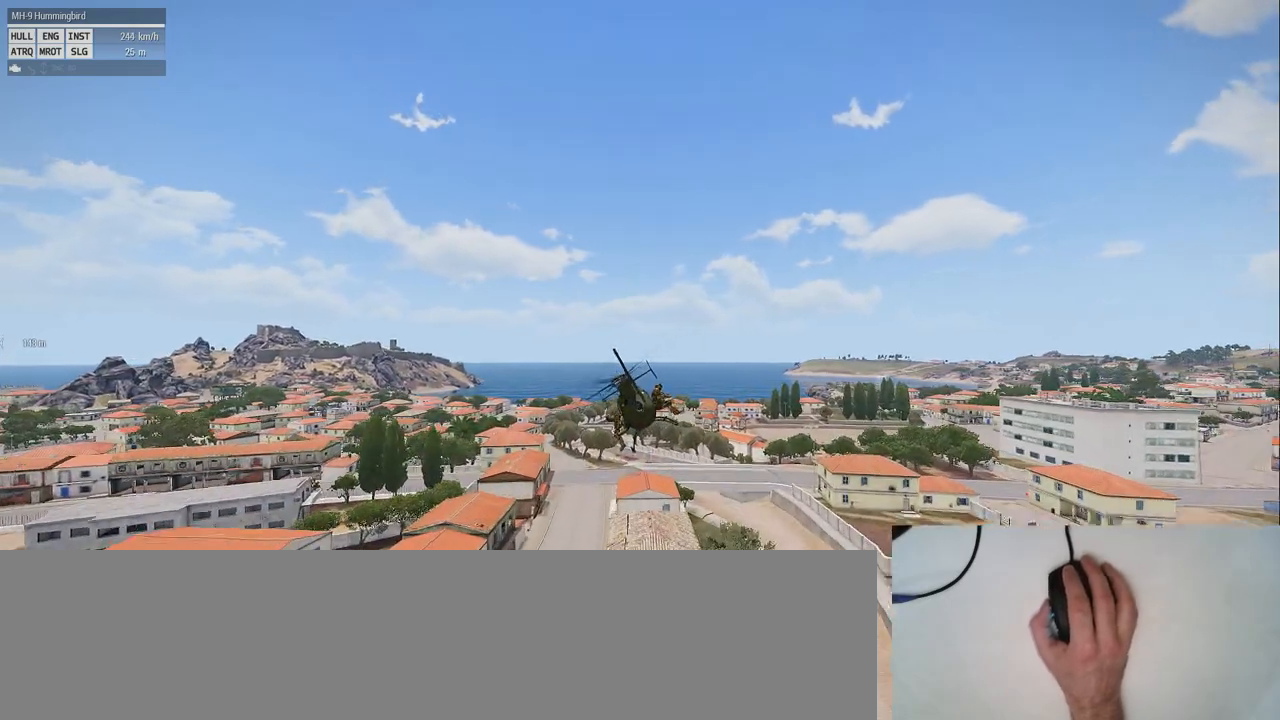
{"keys": ["z"], "mouse": [], "events": []}
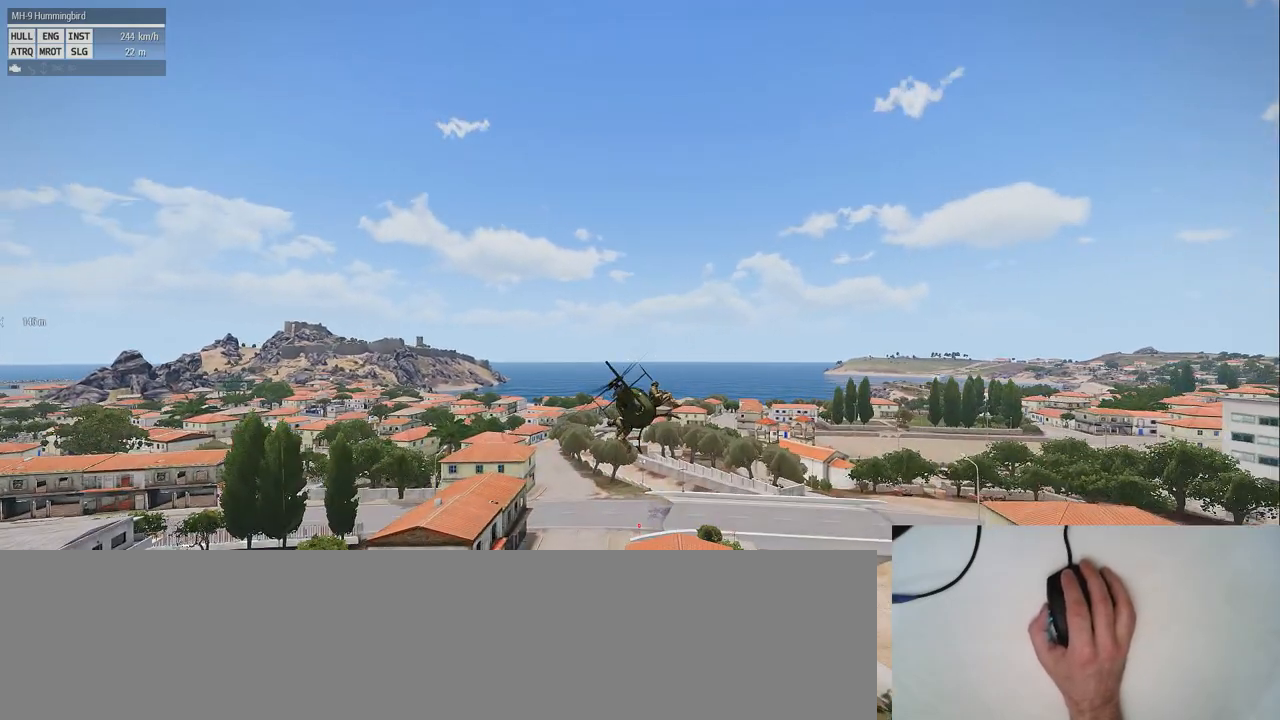
{"keys": ["s", "z"], "mouse": [], "events": [[180, "s", "down"]]}
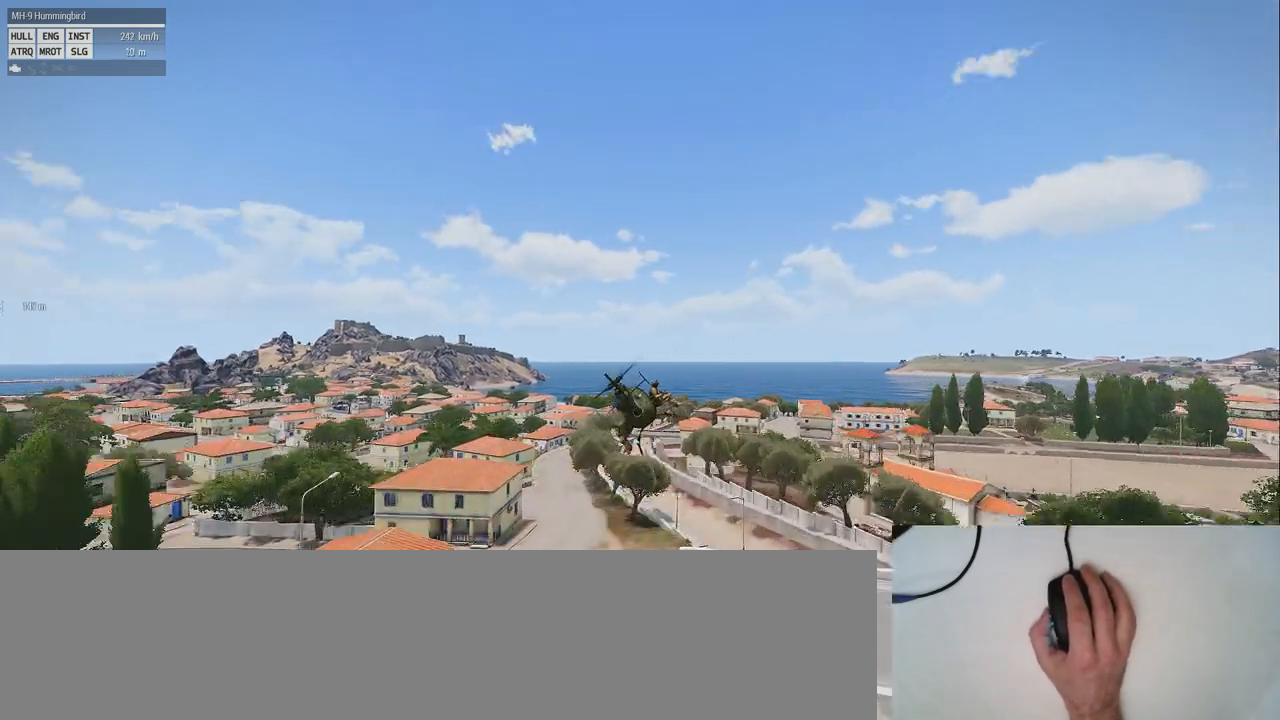
{"keys": ["s", "z"], "mouse": [], "events": []}
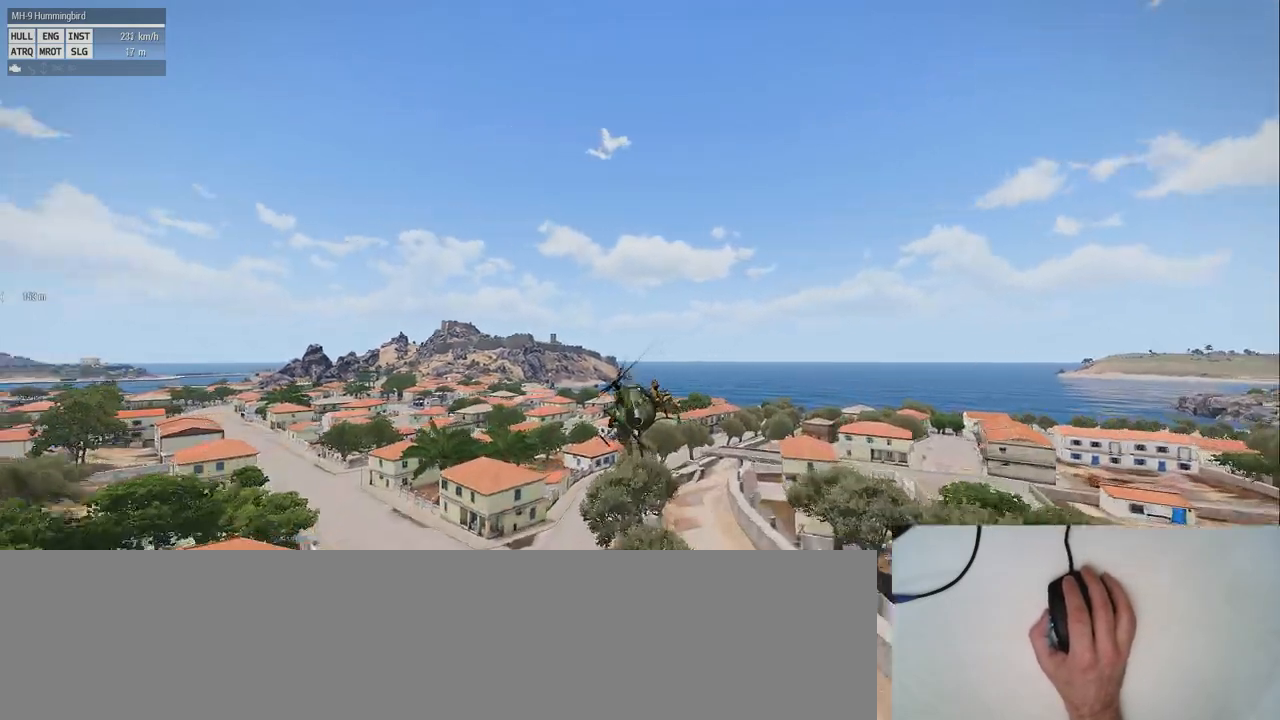
{"keys": ["s", "z"], "mouse": [], "events": []}
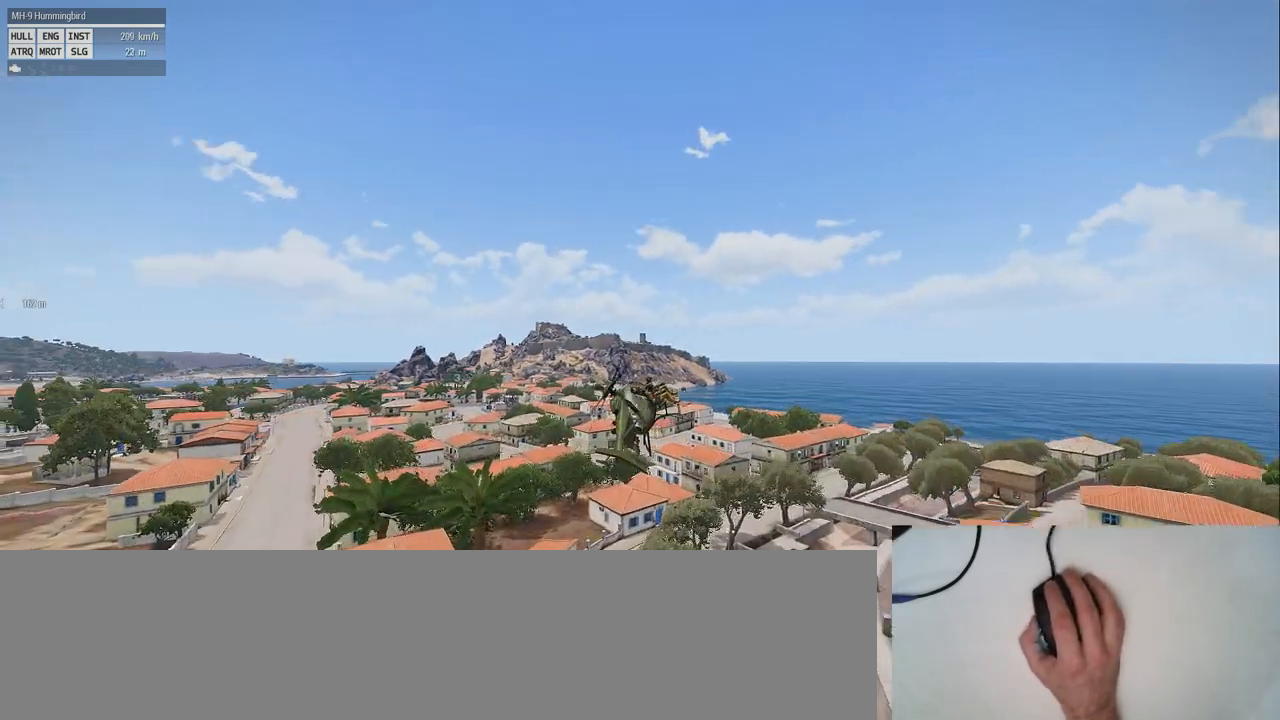
{"keys": ["s", "z"], "mouse": [], "events": []}
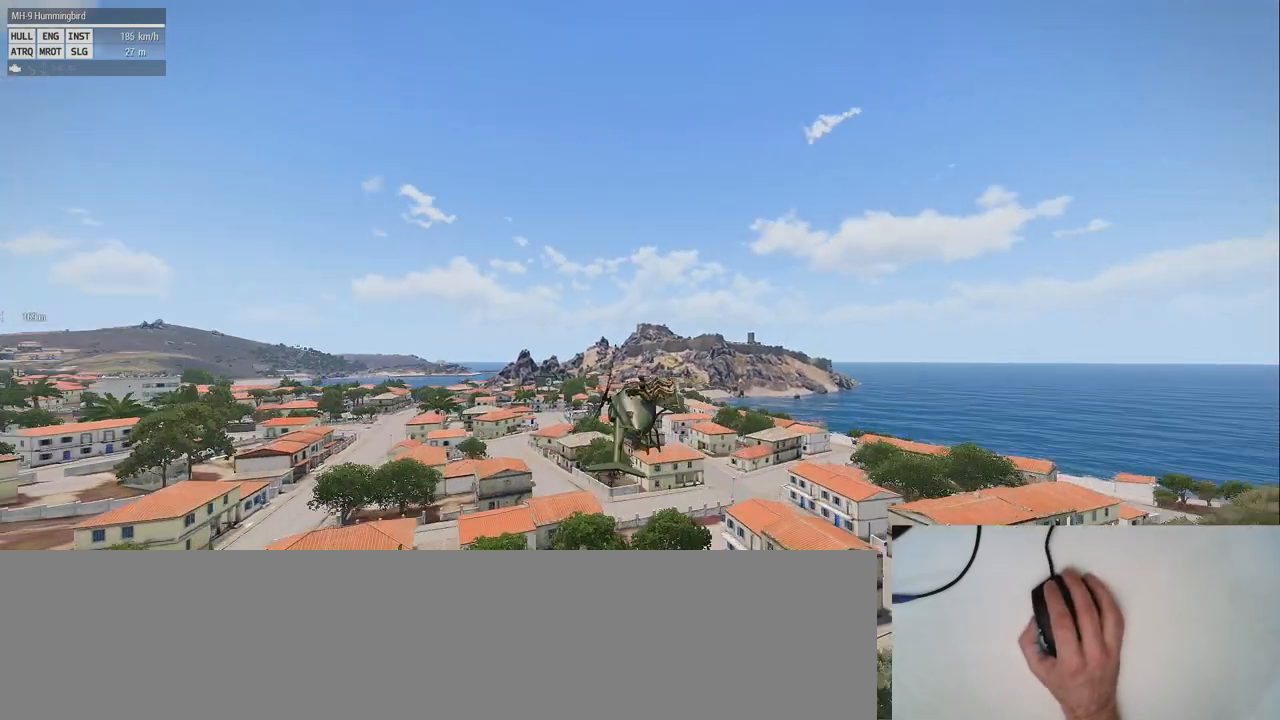
{"keys": ["s", "z"], "mouse": [], "events": []}
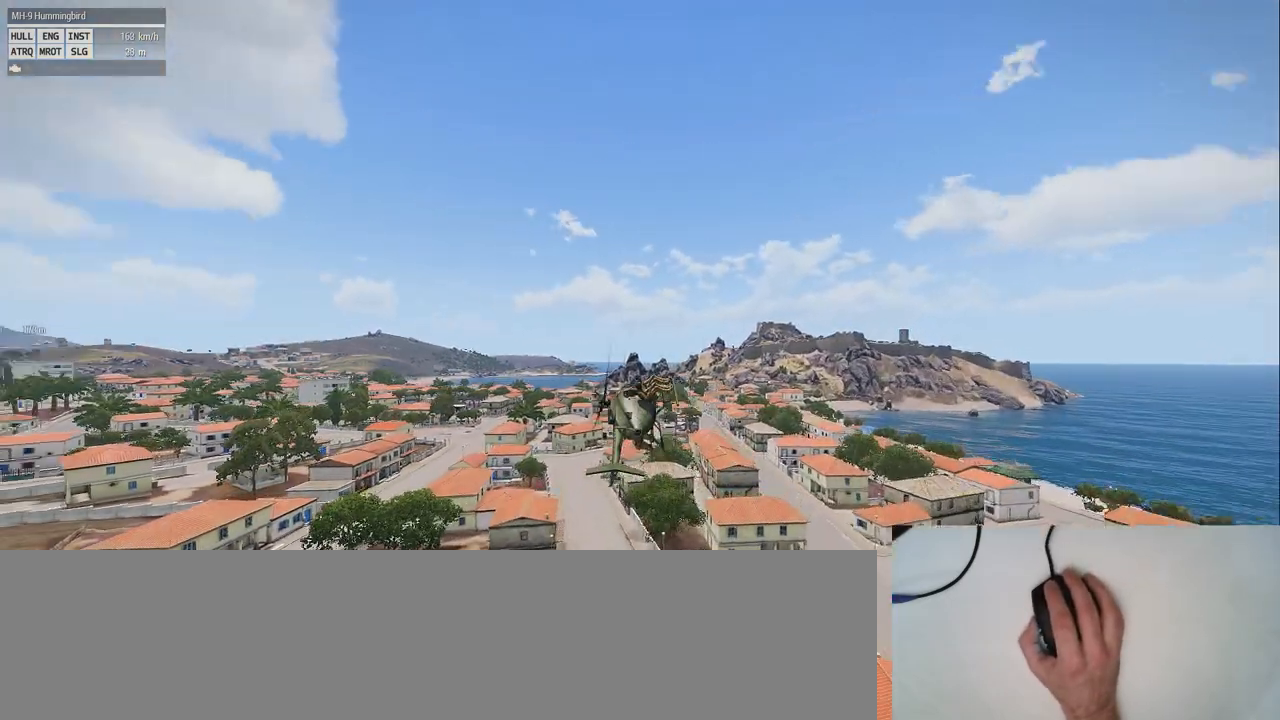
{"keys": ["s", "z"], "mouse": [], "events": []}
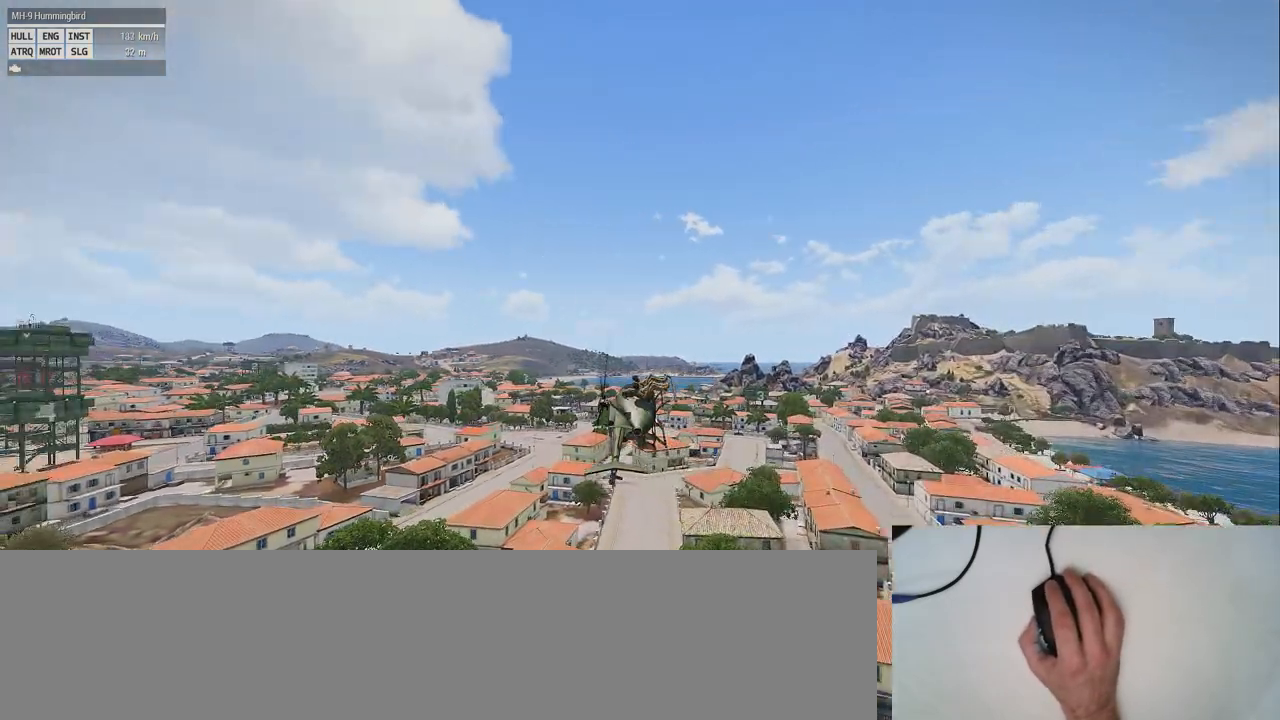
{"keys": ["s", "z"], "mouse": [], "events": []}
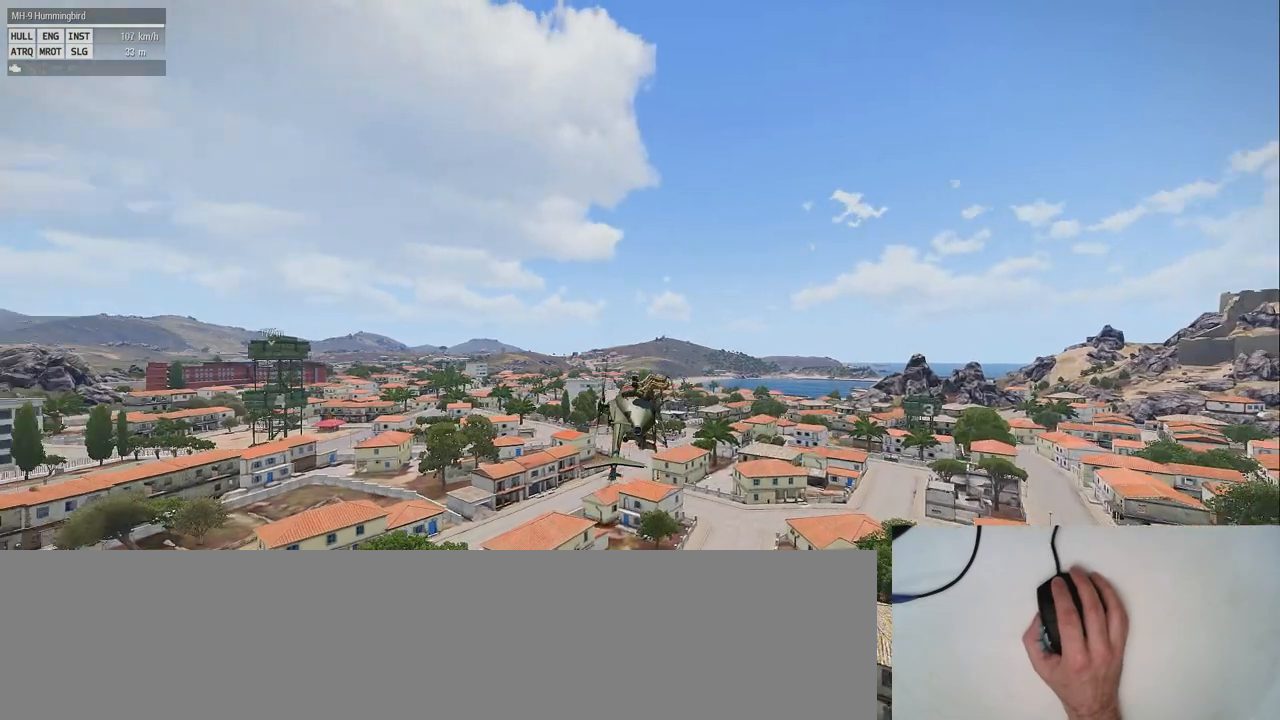
{"keys": ["s", "z"], "mouse": [], "events": []}
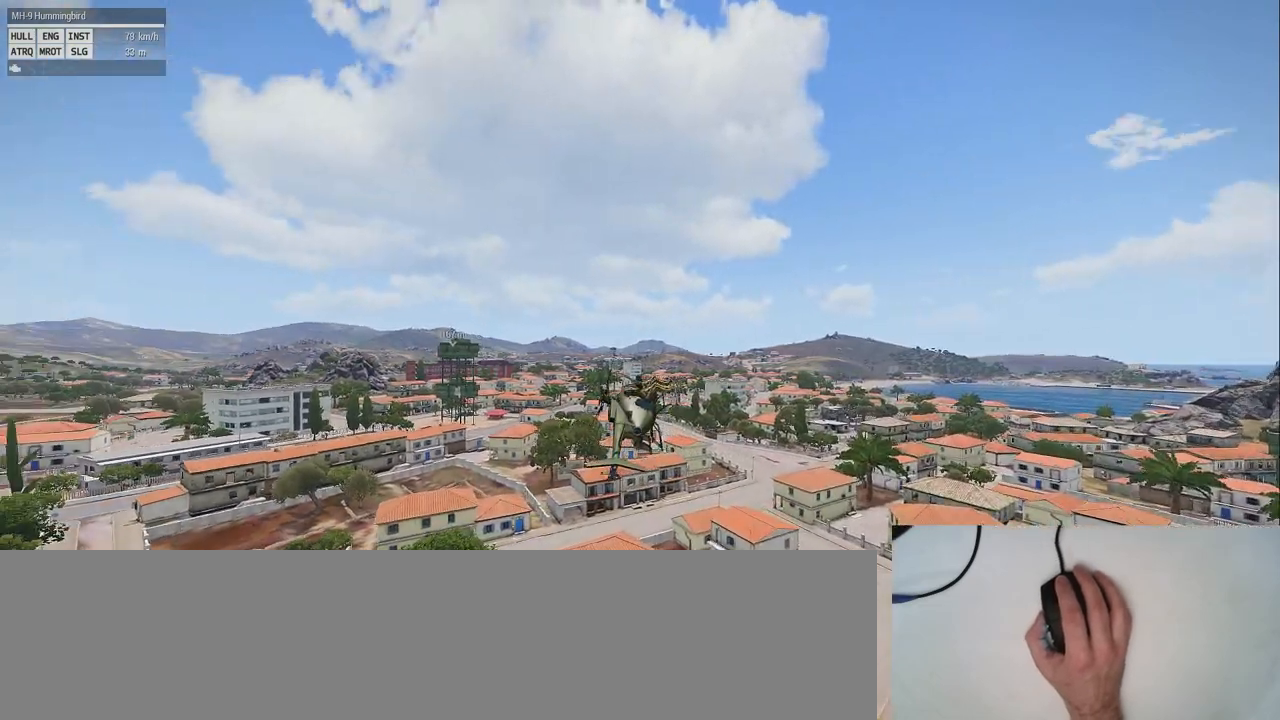
{"keys": ["z"], "mouse": [], "events": [[480, "s", "up"]]}